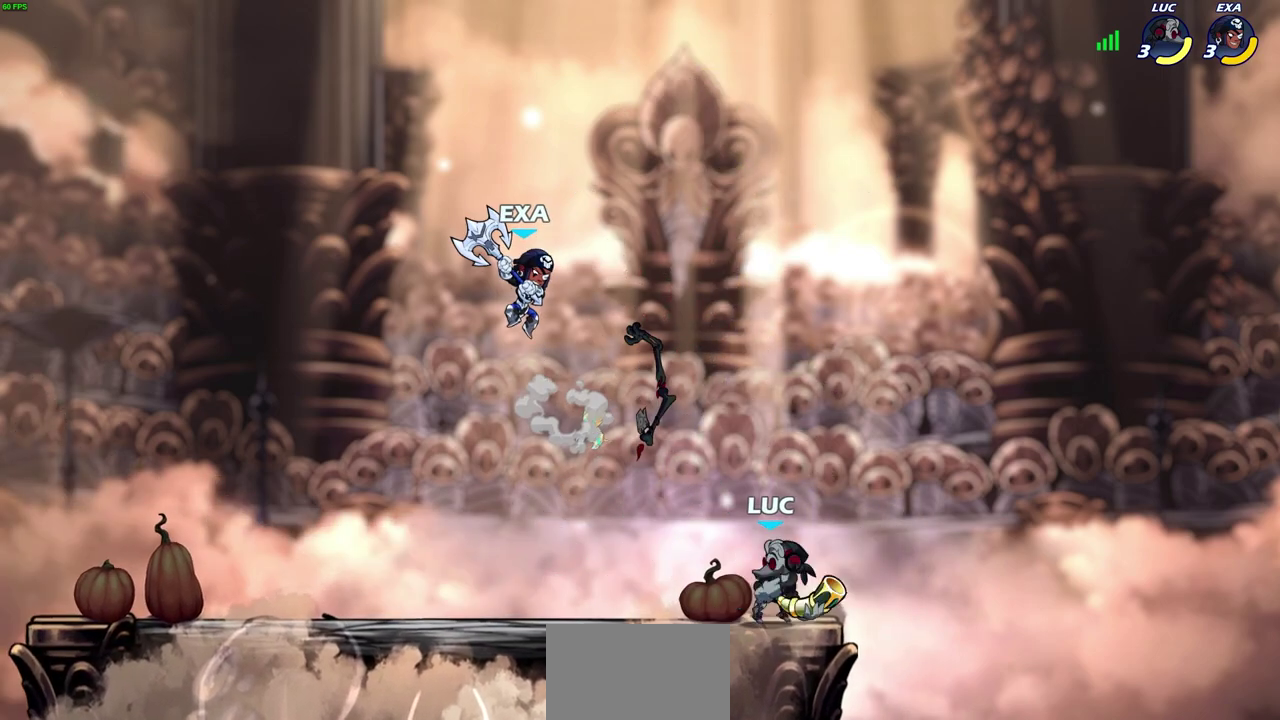
Gameplay with a controller (PlayStation layout); each line is a JSON object with the inputs held at the frame after it (dt_ms = milliseconds from this image to that frame). "events" lists button and stick changes between this image and that frame as [ms after this image, input, new state], when the widget could be followed in between.
{"dt_ms": 300, "buttons": ["CROSS"], "left_stick": "center", "right_stick": "center"}
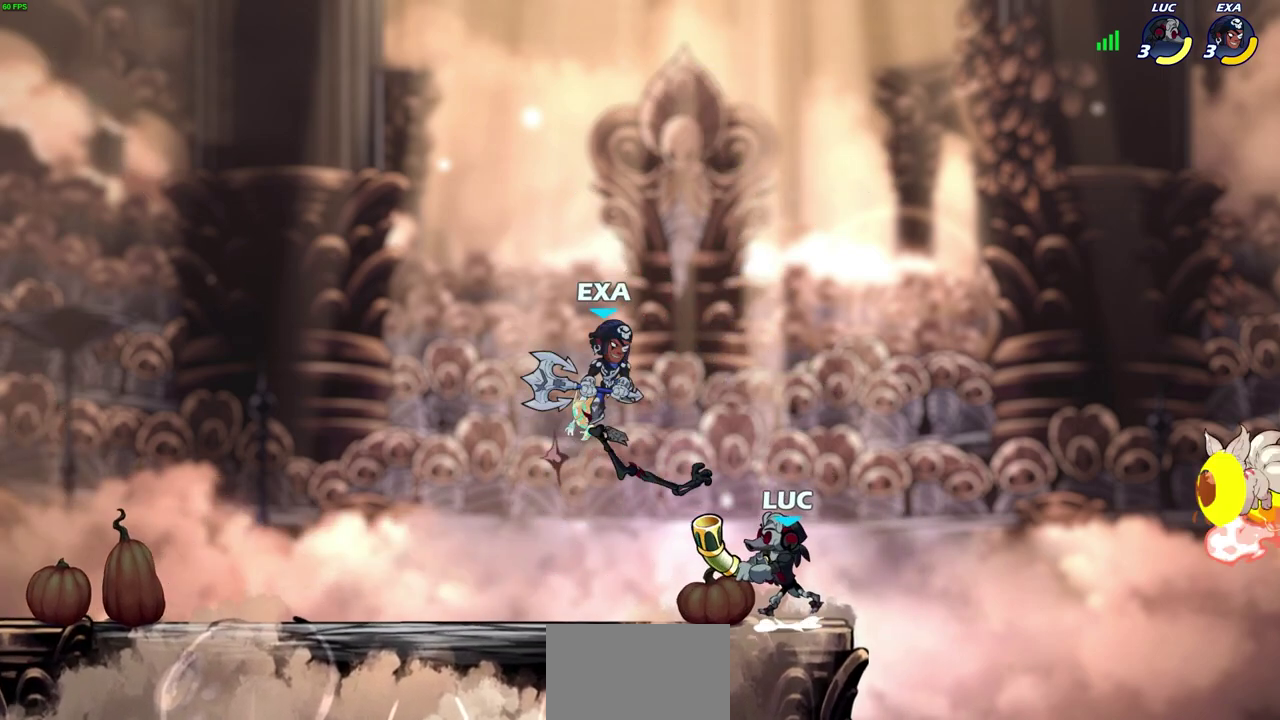
{"dt_ms": 300, "buttons": [], "left_stick": "down-left", "right_stick": "center", "events": [[133, "CROSS", "up"], [267, "left_stick", "down-left"]]}
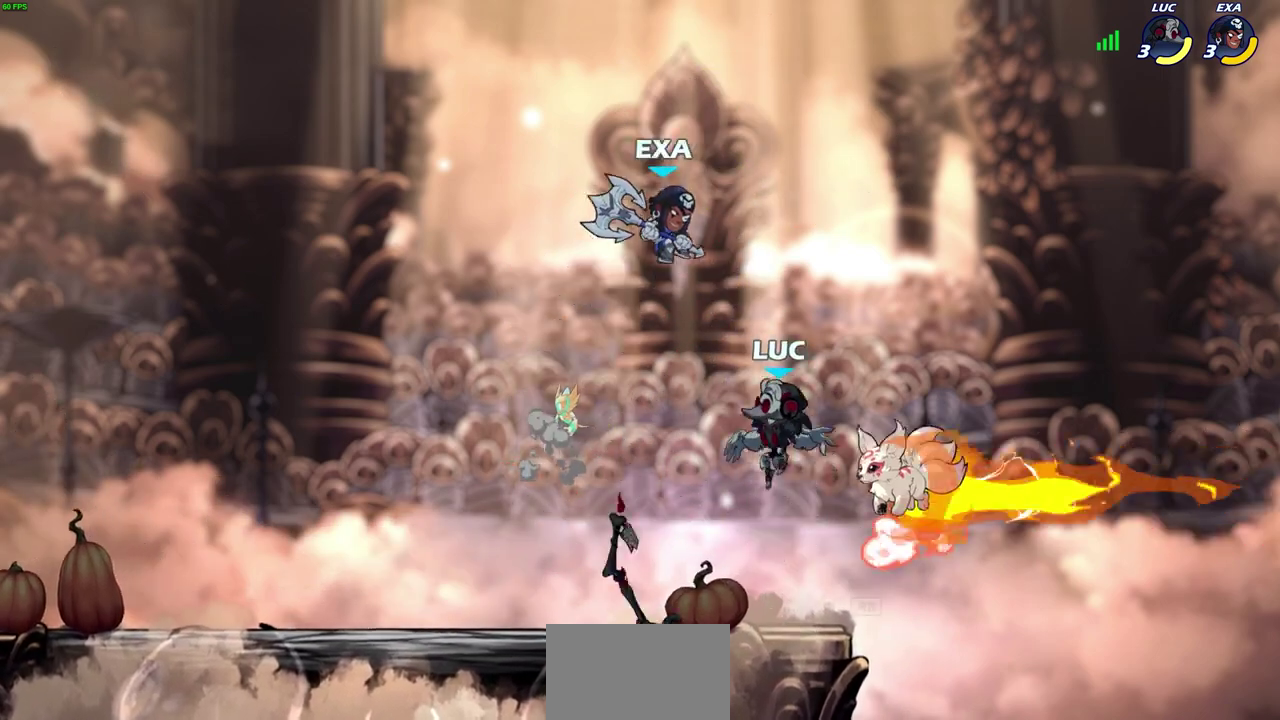
{"dt_ms": 800, "buttons": [], "left_stick": "center", "right_stick": "center"}
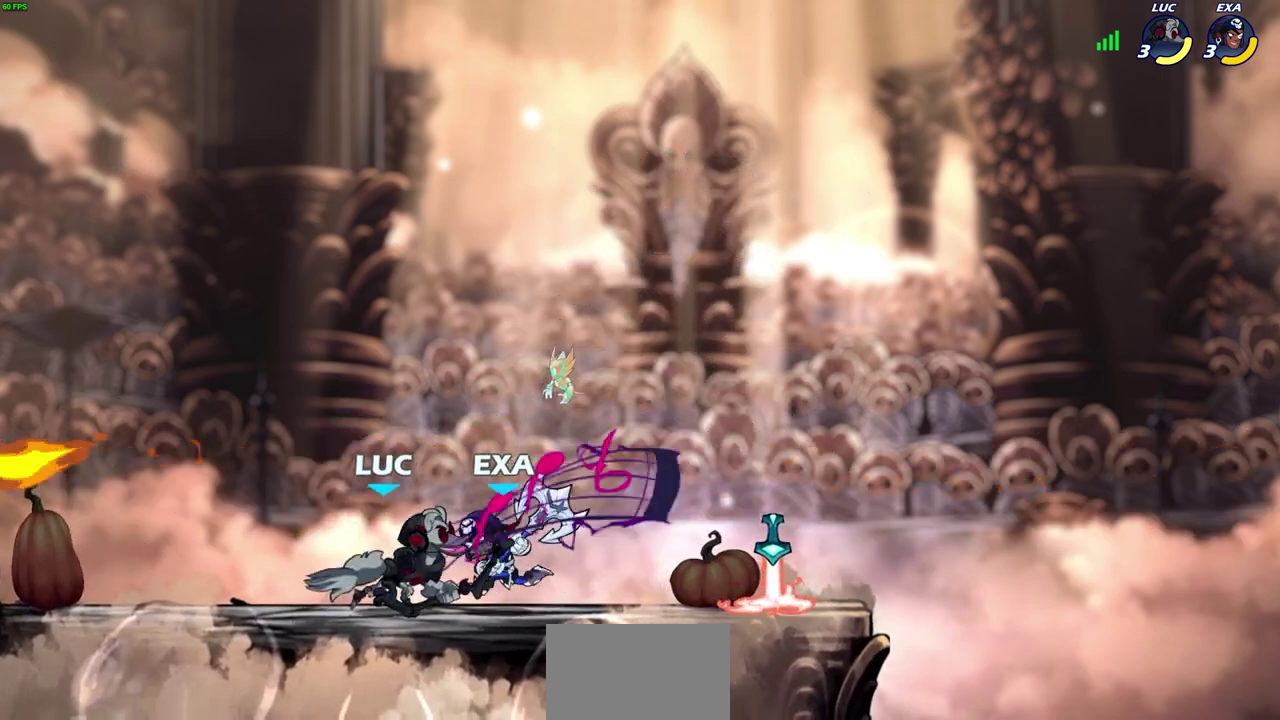
{"dt_ms": 400, "buttons": [], "left_stick": "center", "right_stick": "center", "events": []}
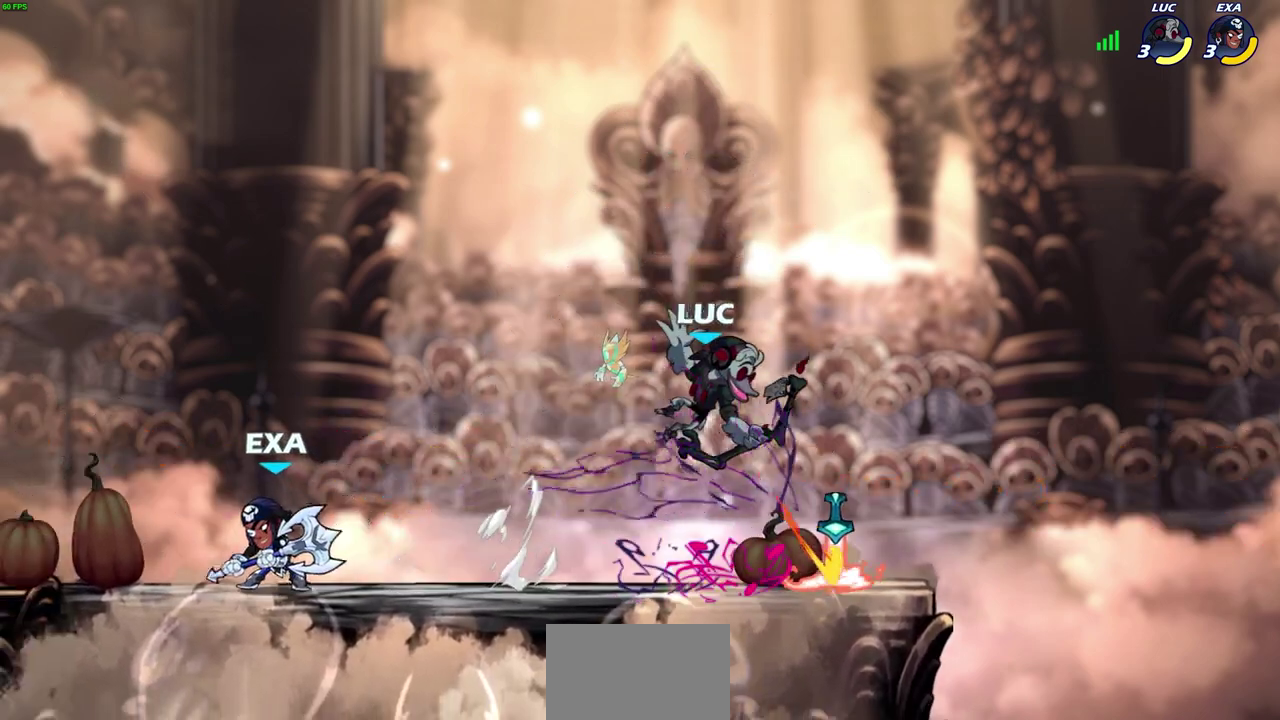
{"dt_ms": 300, "buttons": ["CROSS"], "left_stick": "right", "right_stick": "center", "events": [[150, "left_stick", "right"], [283, "CROSS", "down"]]}
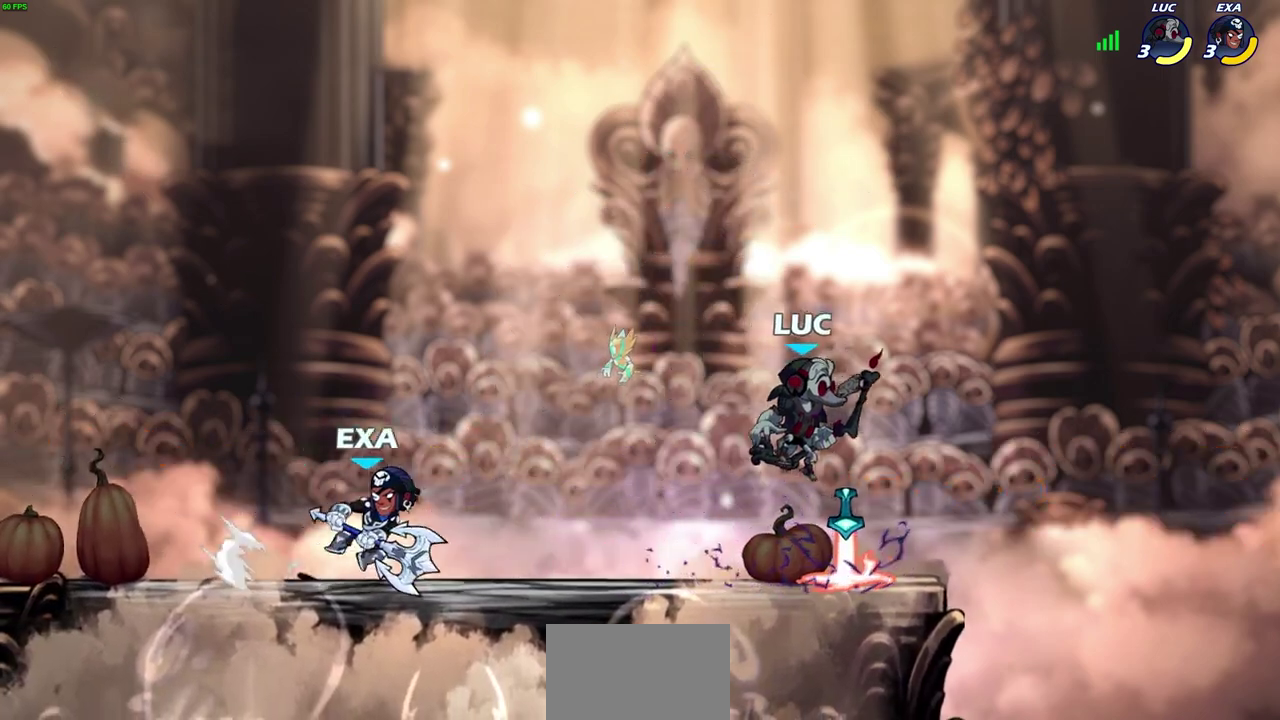
{"dt_ms": 700, "buttons": [], "left_stick": "center", "right_stick": "center", "events": [[83, "left_stick", "up-right"], [133, "CROSS", "up"], [217, "left_stick", "down-left"], [383, "SQUARE", "down"], [467, "SQUARE", "up"], [517, "left_stick", "center"]]}
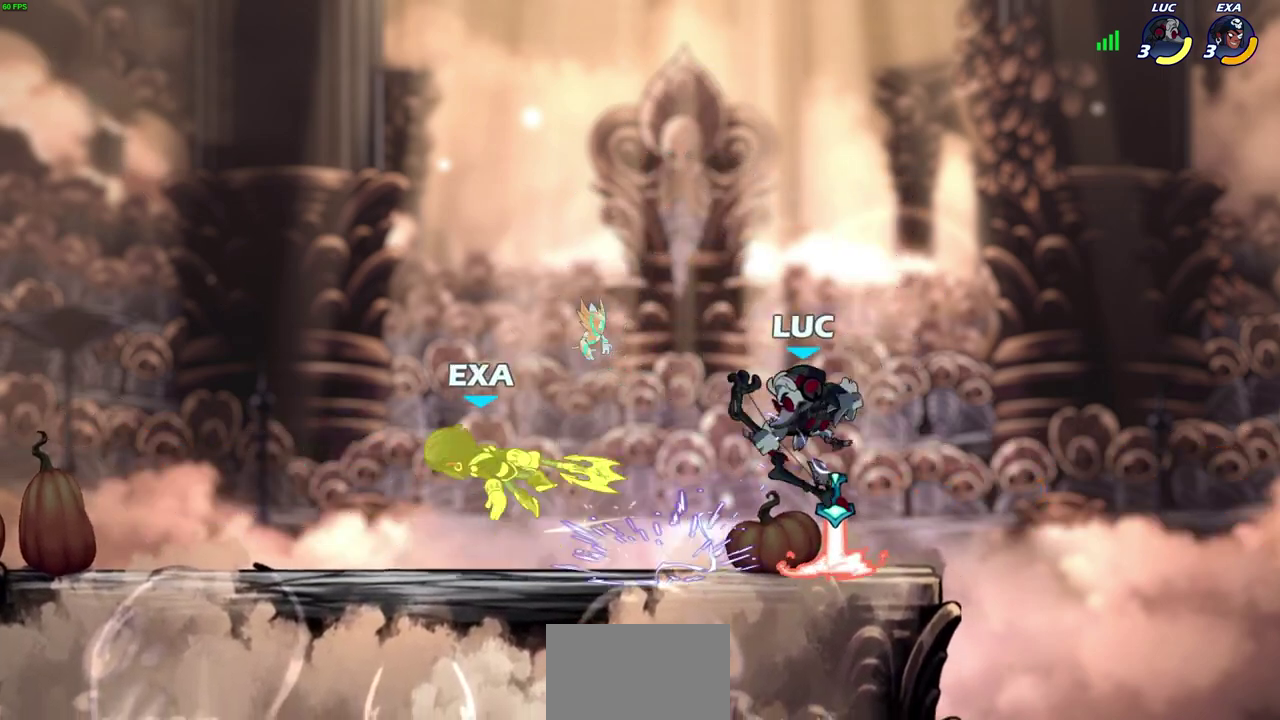
{"dt_ms": 700, "buttons": [], "left_stick": "center", "right_stick": "center", "events": [[217, "left_stick", "left"], [233, "R2", "down"], [350, "R2", "up"], [367, "left_stick", "center"], [400, "R1", "down"], [450, "R1", "up"]]}
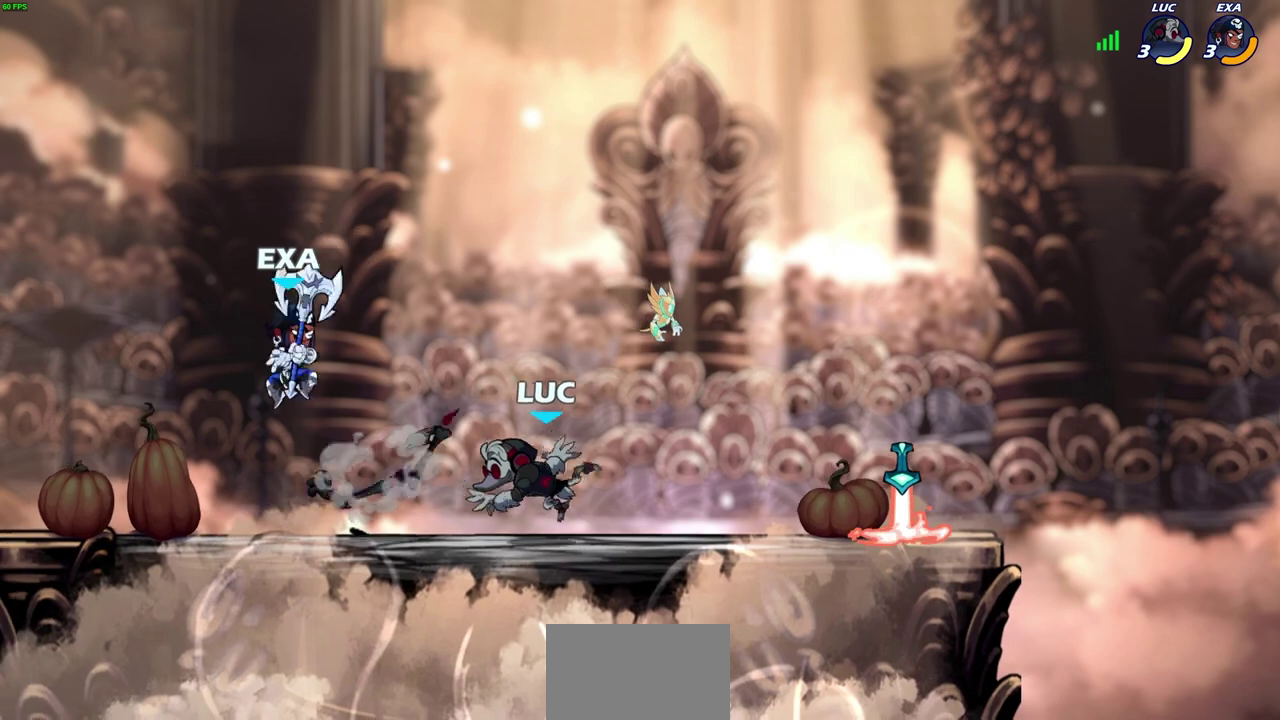
{"dt_ms": 300, "buttons": ["R2"], "left_stick": "right", "right_stick": "center", "events": [[17, "left_stick", "right"], [200, "R2", "down"]]}
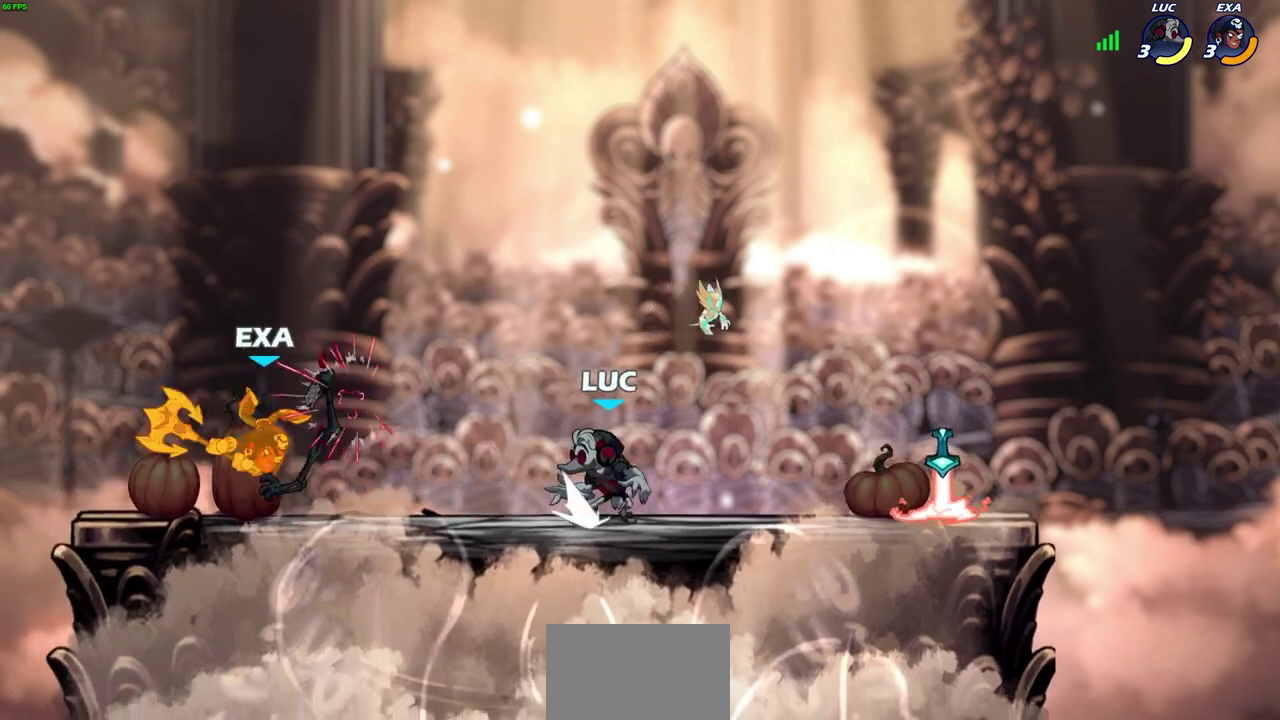
{"dt_ms": 400, "buttons": [], "left_stick": "up-left", "right_stick": "center", "events": [[83, "R2", "up"], [333, "left_stick", "up-left"]]}
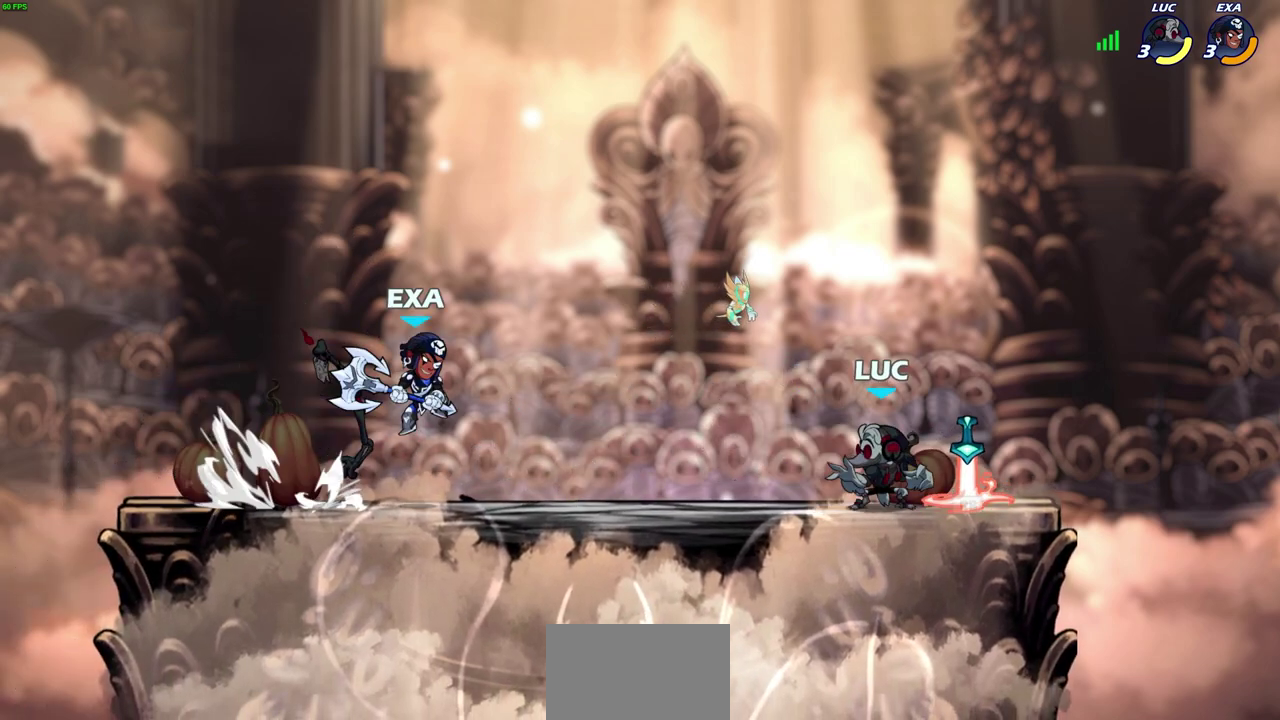
{"dt_ms": 700, "buttons": [], "left_stick": "center", "right_stick": "center", "events": [[17, "left_stick", "left"], [133, "left_stick", "right"], [433, "left_stick", "down-left"], [483, "CIRCLE", "down"], [567, "CIRCLE", "up"], [583, "left_stick", "center"]]}
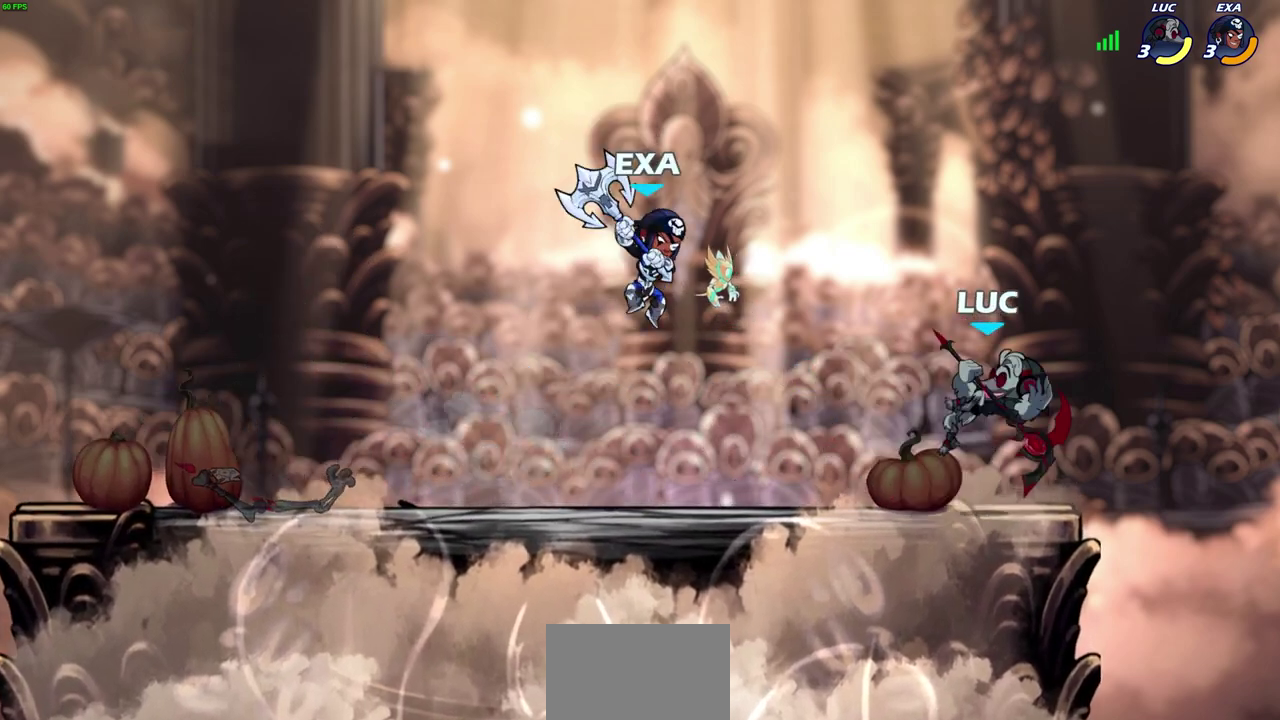
{"dt_ms": 400, "buttons": [], "left_stick": "center", "right_stick": "center", "events": [[67, "left_stick", "left"], [200, "left_stick", "center"]]}
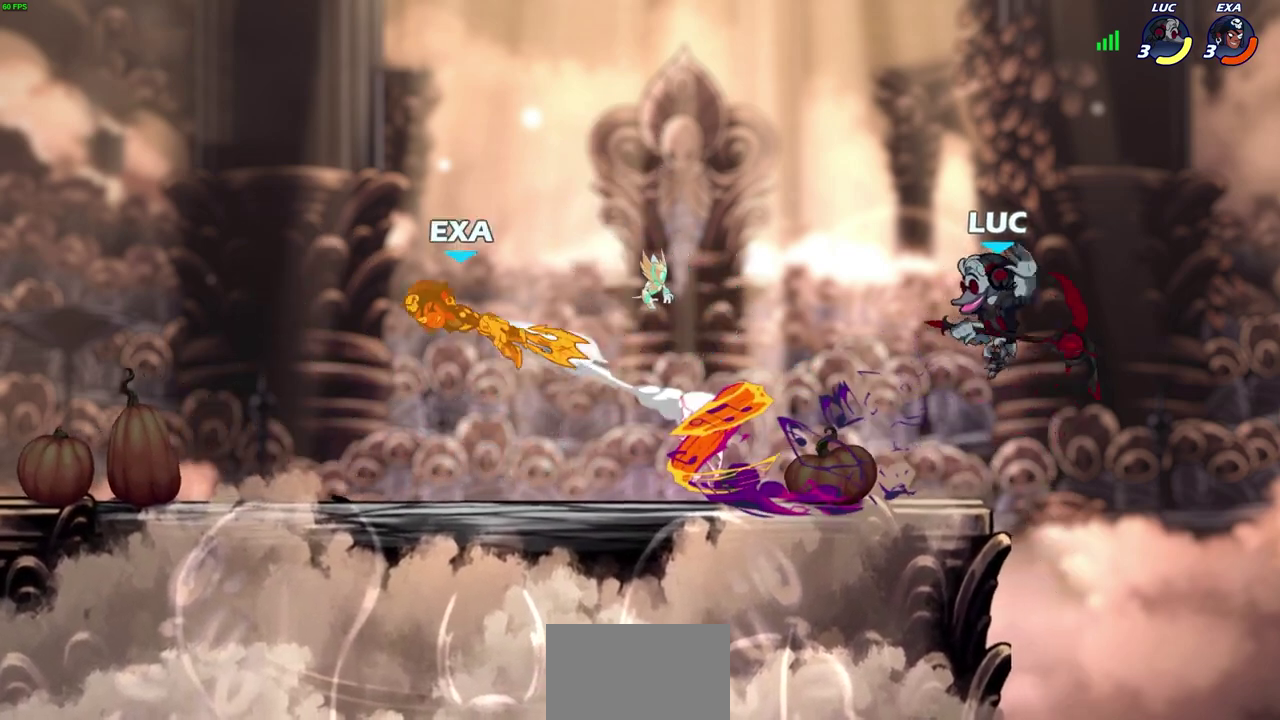
{"dt_ms": 300, "buttons": ["R2"], "left_stick": "left", "right_stick": "center", "events": [[17, "left_stick", "left"], [200, "R2", "down"]]}
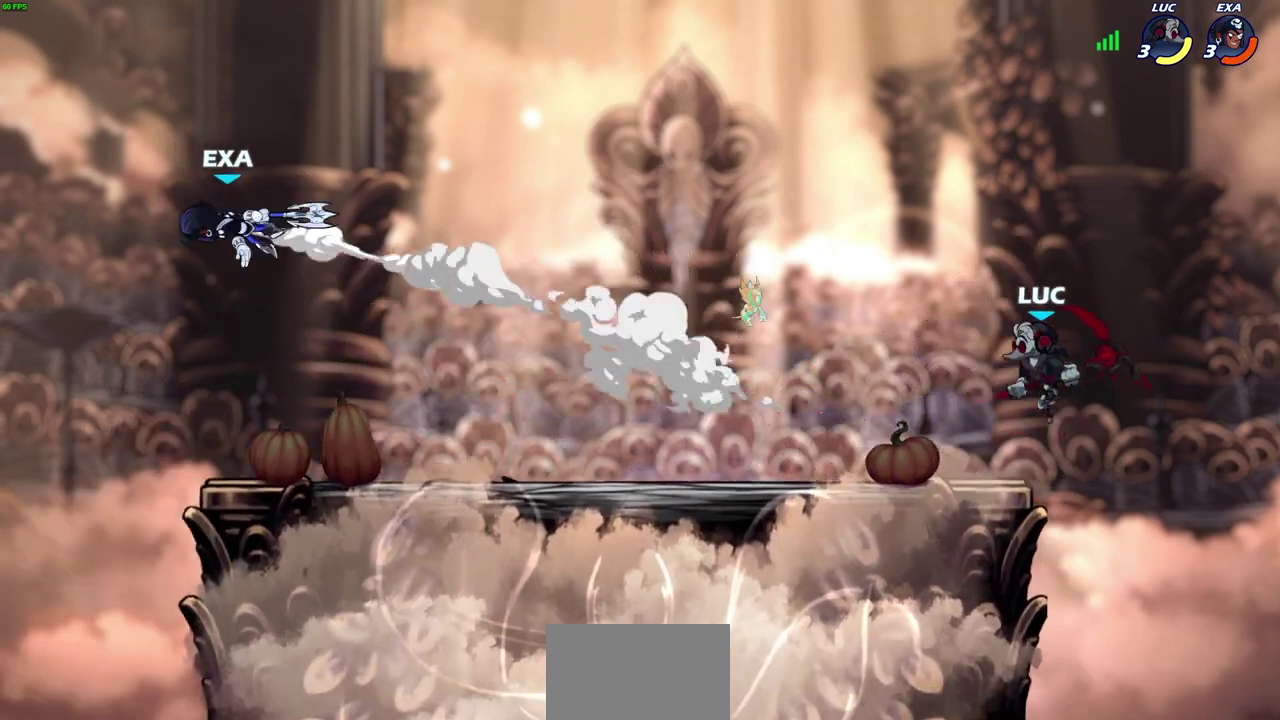
{"dt_ms": 600, "buttons": ["CROSS", "R2"], "left_stick": "up-left", "right_stick": "center", "events": [[17, "R2", "up"], [217, "left_stick", "down-left"], [467, "left_stick", "left"], [517, "left_stick", "up-left"], [533, "R2", "down"], [583, "CROSS", "down"]]}
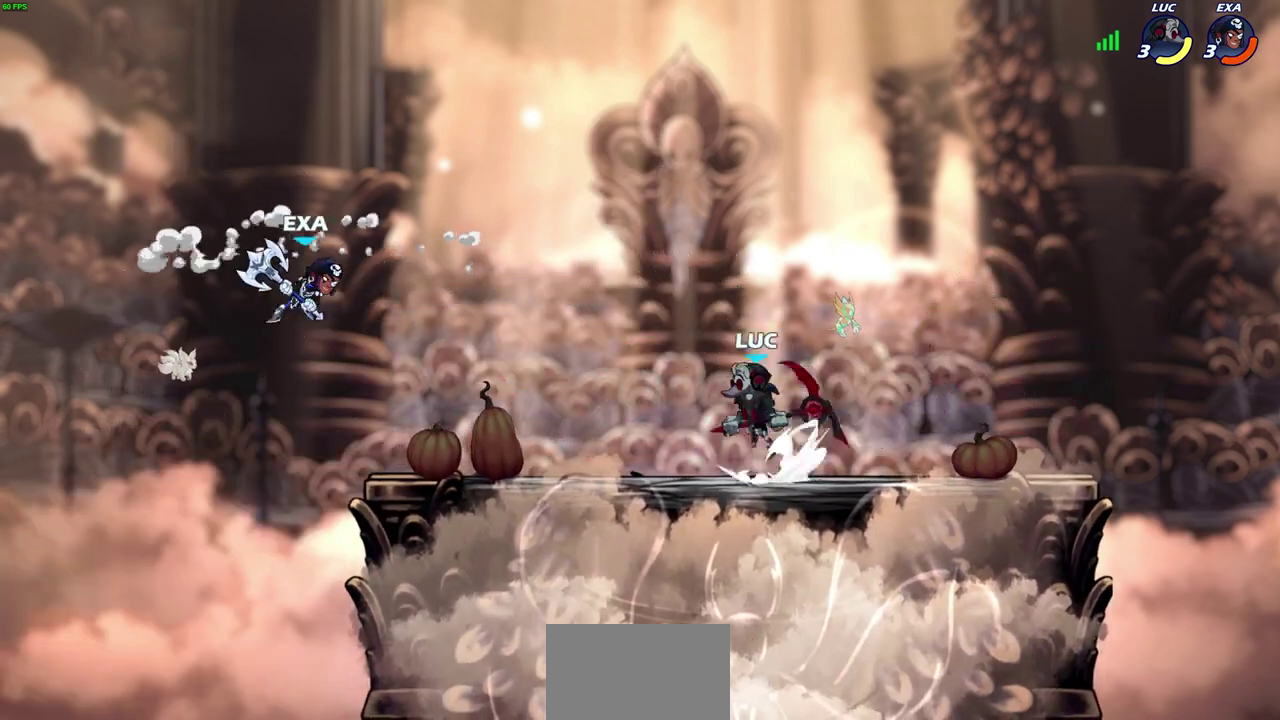
{"dt_ms": 700, "buttons": [], "left_stick": "right", "right_stick": "center", "events": [[100, "R2", "up"], [117, "CROSS", "up"], [167, "CROSS", "down"], [250, "CIRCLE", "down"], [250, "CROSS", "up"], [350, "CIRCLE", "up"], [367, "left_stick", "left"], [500, "left_stick", "center"], [700, "left_stick", "right"]]}
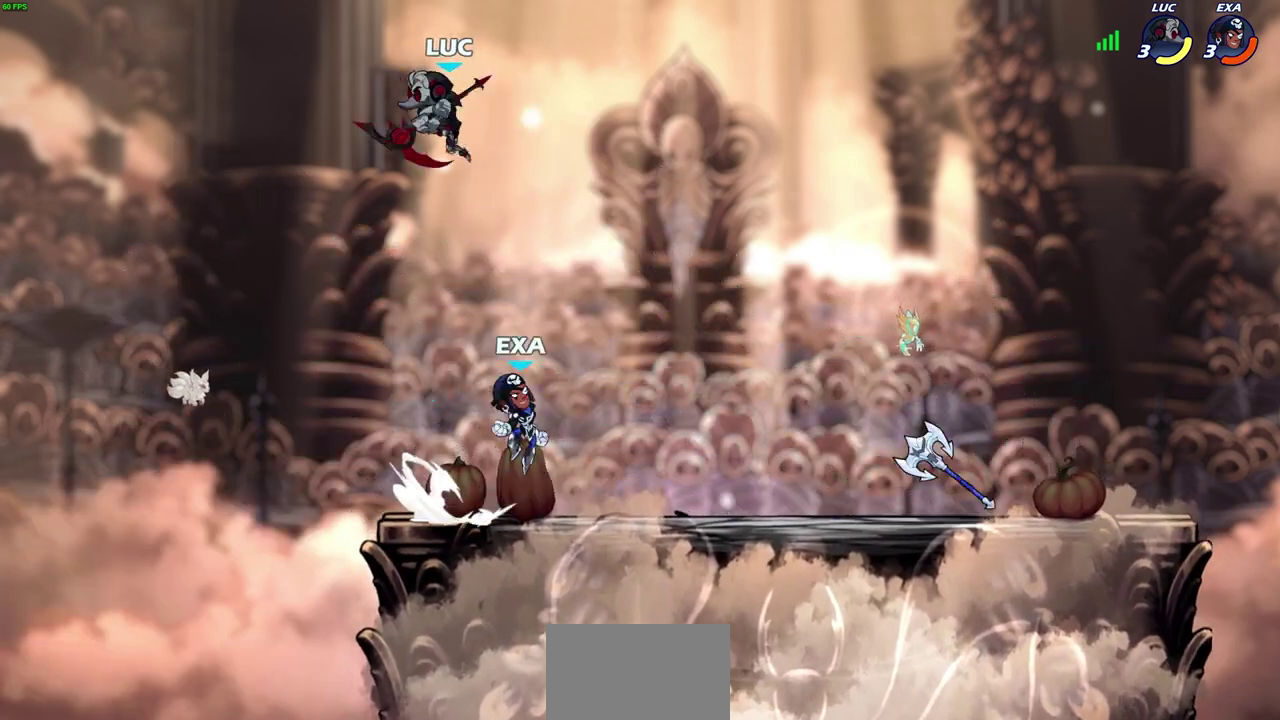
{"dt_ms": 400, "buttons": [], "left_stick": "down-right", "right_stick": "center", "events": [[167, "left_stick", "down-right"]]}
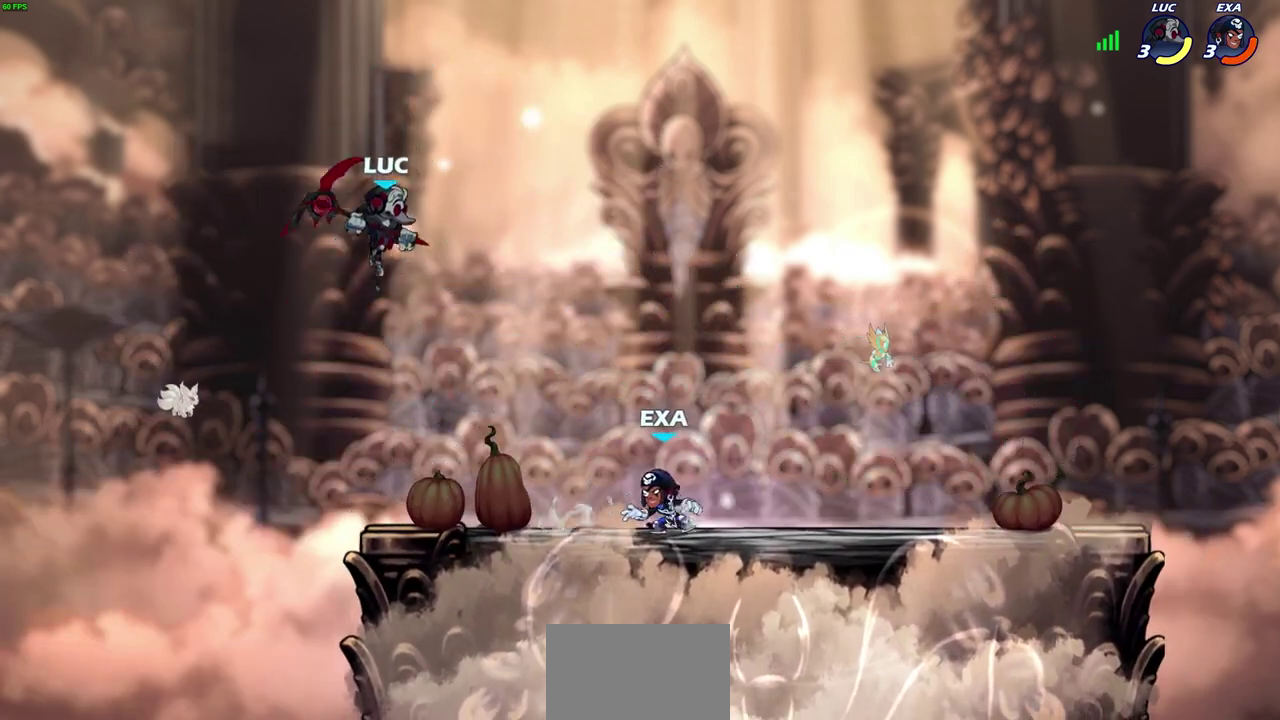
{"dt_ms": 300, "buttons": [], "left_stick": "left", "right_stick": "center", "events": [[167, "left_stick", "down-left"], [267, "left_stick", "left"]]}
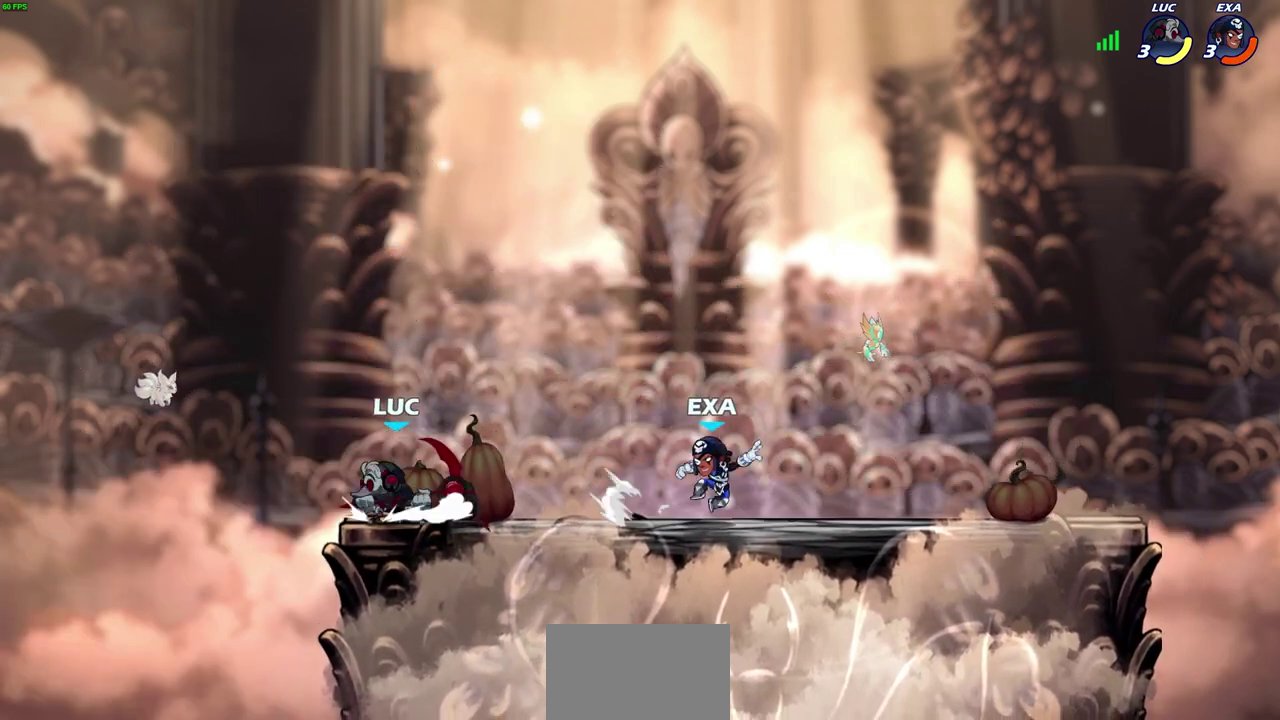
{"dt_ms": 700, "buttons": [], "left_stick": "left", "right_stick": "center", "events": [[67, "left_stick", "right"], [250, "R2", "down"], [250, "left_stick", "up-right"], [283, "CROSS", "down"], [317, "SQUARE", "down"], [317, "left_stick", "up"], [383, "CROSS", "up"], [383, "R2", "up"], [383, "right_stick", "down-left"], [417, "left_stick", "up-left"], [433, "SQUARE", "up"], [467, "left_stick", "left"], [467, "right_stick", "center"]]}
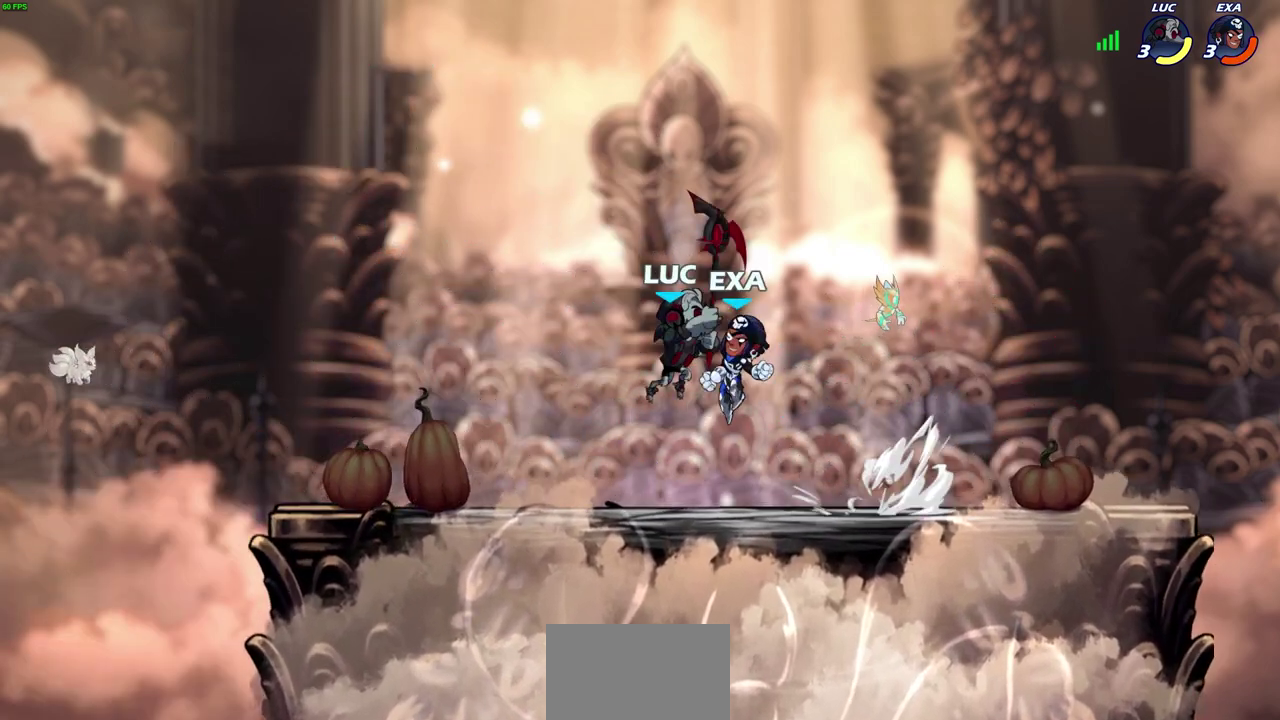
{"dt_ms": 700, "buttons": [], "left_stick": "center", "right_stick": "center", "events": [[267, "left_stick", "up-left"], [383, "SQUARE", "down"], [417, "left_stick", "center"], [450, "SQUARE", "up"]]}
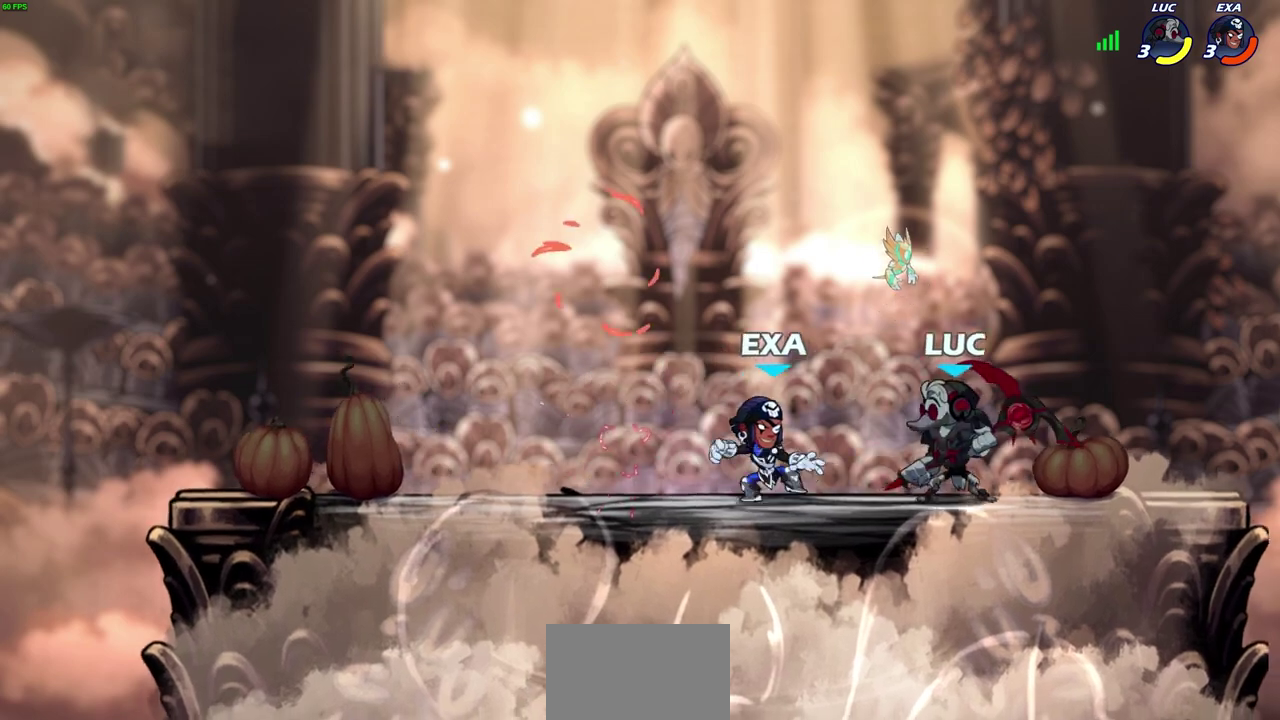
{"dt_ms": 300, "buttons": [], "left_stick": "center", "right_stick": "center", "events": [[67, "SQUARE", "down"], [117, "SQUARE", "up"]]}
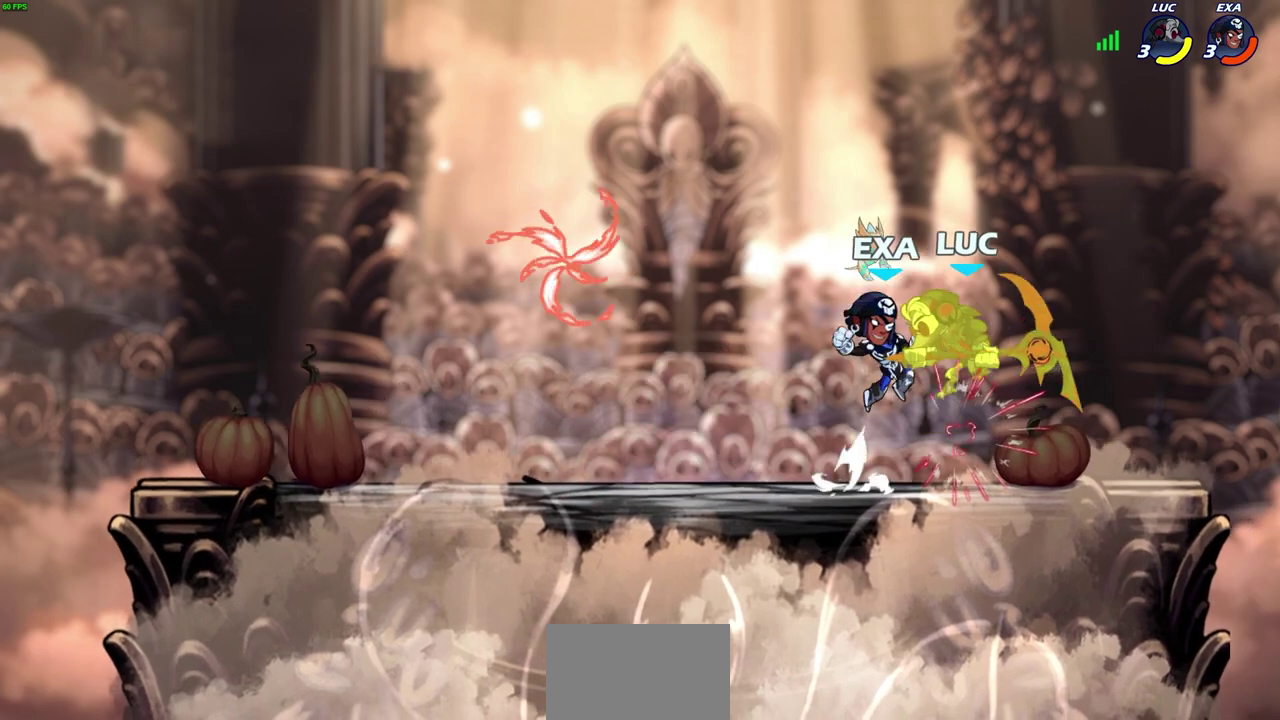
{"dt_ms": 300, "buttons": ["CROSS", "R2"], "left_stick": "right", "right_stick": "center", "events": [[217, "left_stick", "up-right"], [233, "CROSS", "down"], [267, "R2", "down"], [267, "left_stick", "right"]]}
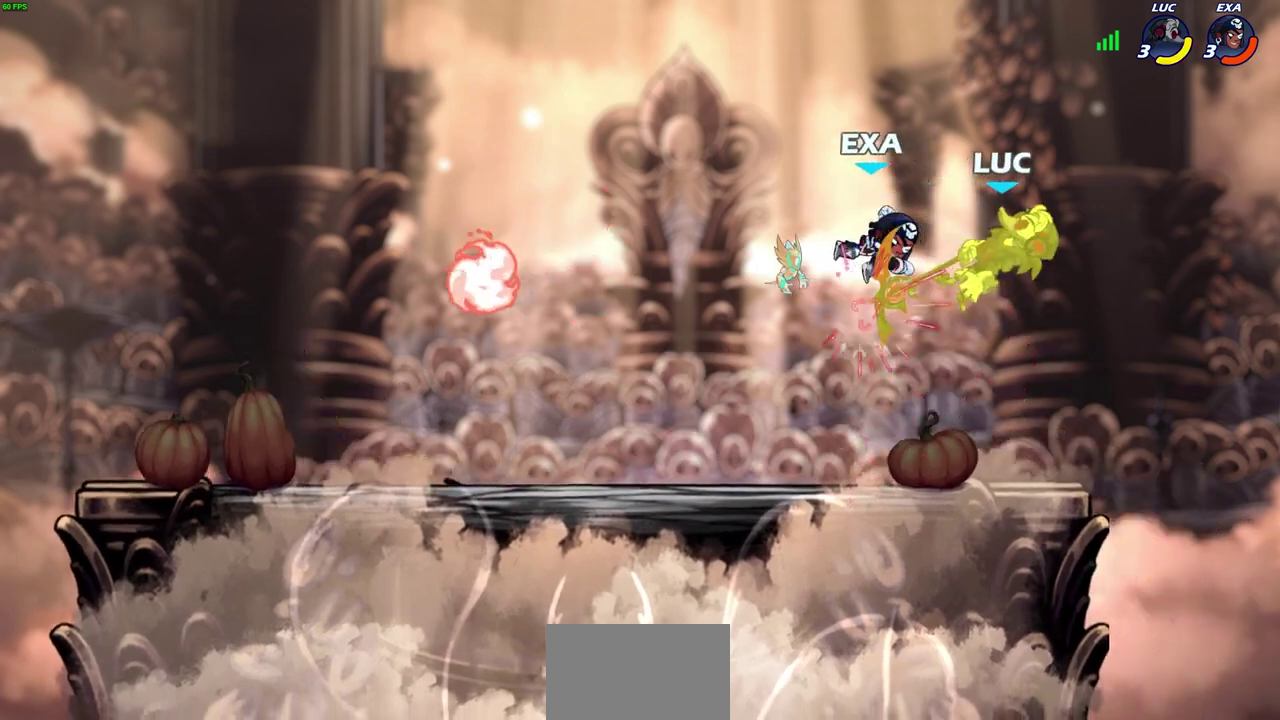
{"dt_ms": 800, "buttons": [], "left_stick": "right", "right_stick": "center", "events": [[83, "CROSS", "up"], [83, "left_stick", "up"], [133, "R2", "up"], [133, "left_stick", "up-left"], [183, "left_stick", "left"], [267, "R2", "down"], [267, "left_stick", "up-left"], [383, "left_stick", "left"], [417, "R2", "up"], [617, "left_stick", "down-left"], [733, "left_stick", "left"], [783, "left_stick", "right"]]}
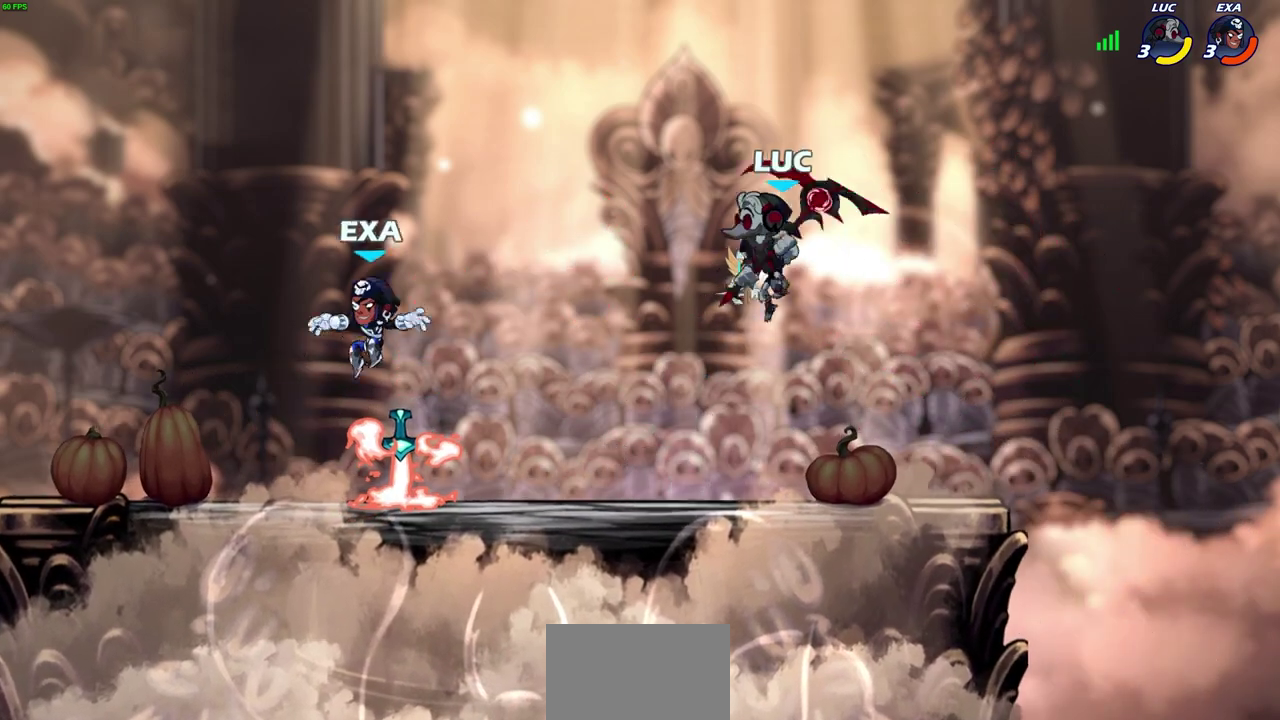
{"dt_ms": 600, "buttons": [], "left_stick": "left", "right_stick": "center", "events": [[267, "left_stick", "left"], [333, "left_stick", "down-left"], [417, "SQUARE", "down"], [483, "left_stick", "left"], [500, "SQUARE", "up"]]}
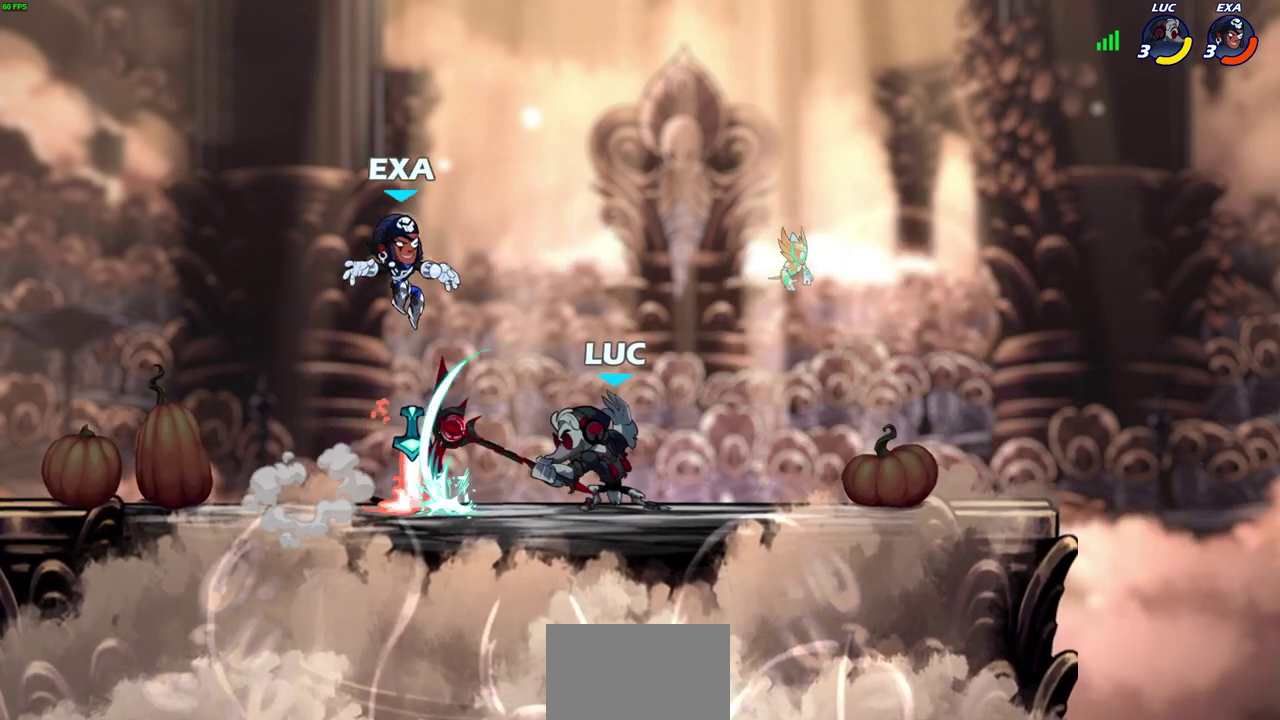
{"dt_ms": 300, "buttons": [], "left_stick": "center", "right_stick": "center", "events": [[17, "L3", "down"], [67, "L3", "up"], [150, "left_stick", "center"]]}
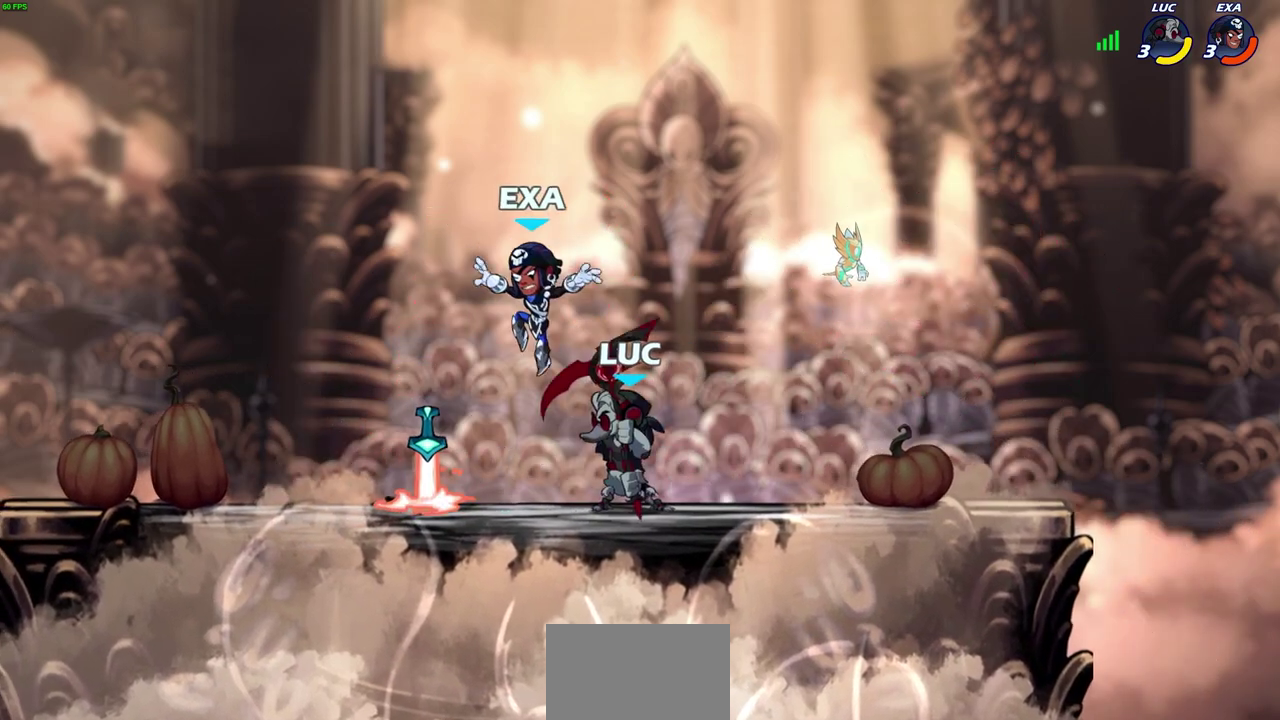
{"dt_ms": 500, "buttons": [], "left_stick": "left", "right_stick": "center", "events": [[17, "SQUARE", "down"], [100, "SQUARE", "up"], [333, "CROSS", "down"], [350, "SQUARE", "down"], [400, "CROSS", "up"], [400, "SQUARE", "up"], [450, "left_stick", "up-left"], [500, "left_stick", "left"]]}
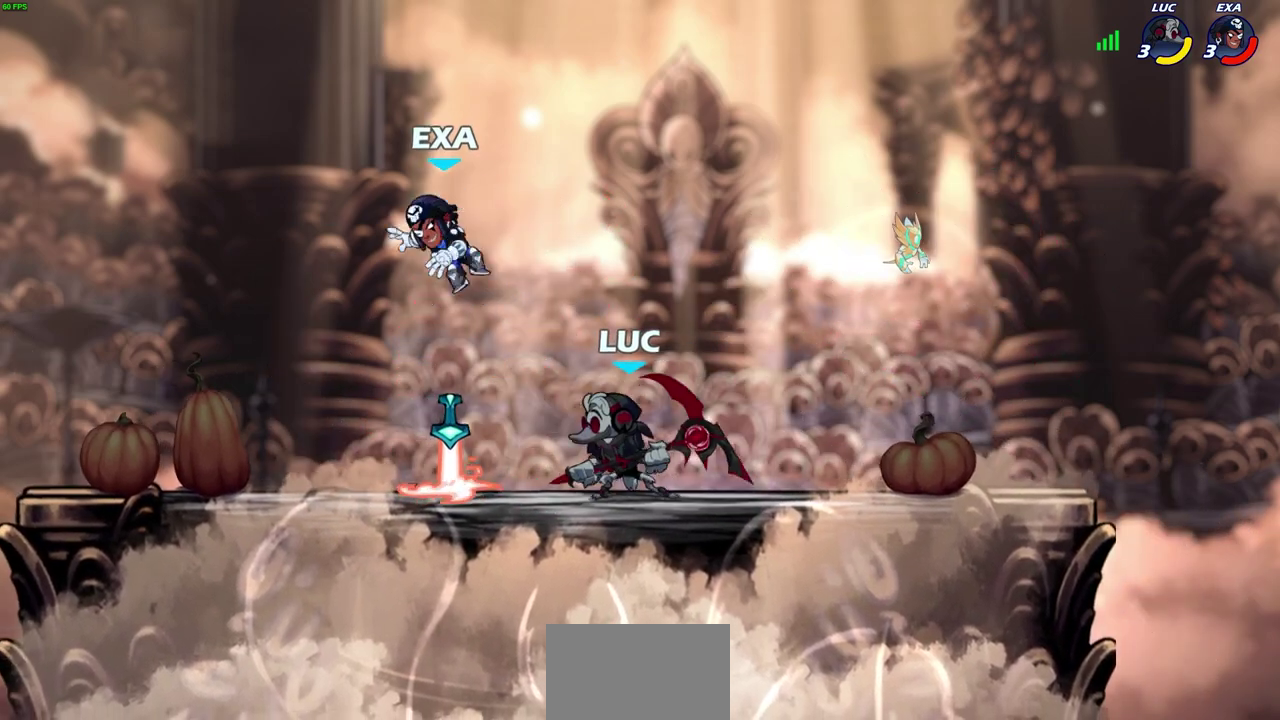
{"dt_ms": 600, "buttons": [], "left_stick": "right", "right_stick": "center", "events": [[350, "left_stick", "up-left"], [467, "SQUARE", "down"], [467, "left_stick", "right"], [483, "SELECT", "down"], [533, "SQUARE", "up"], [550, "SELECT", "up"]]}
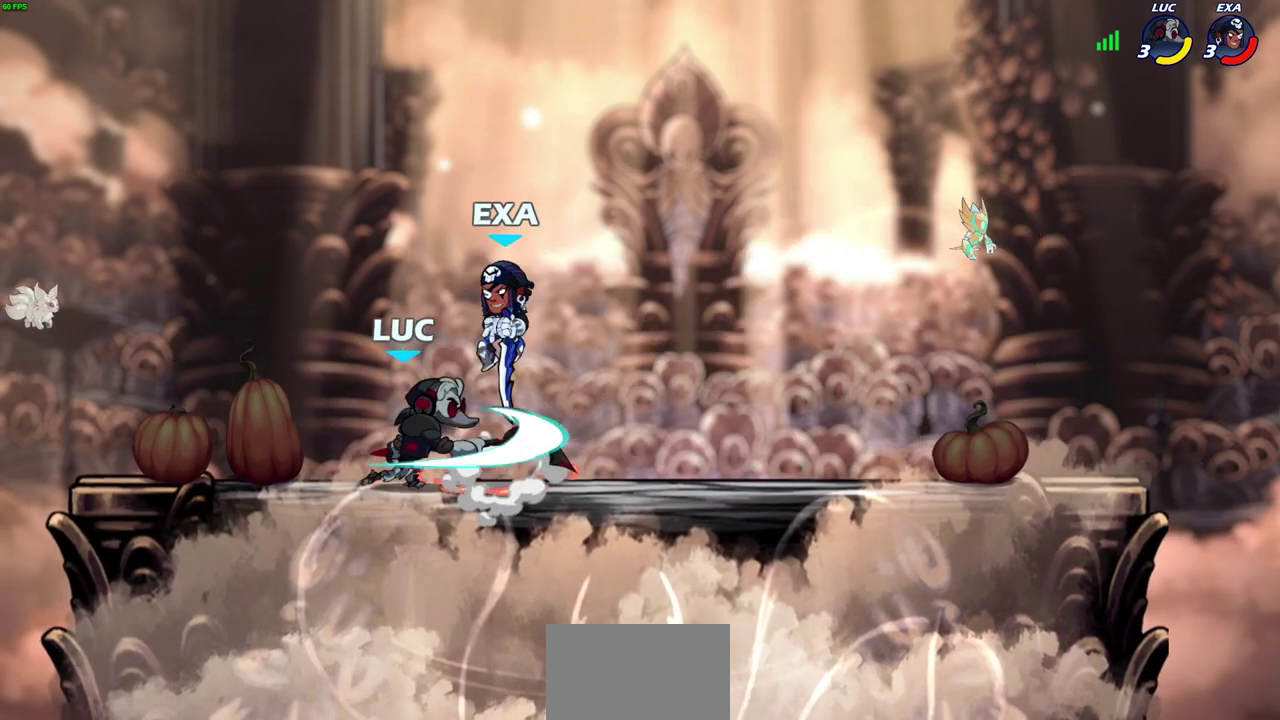
{"dt_ms": 400, "buttons": ["CROSS"], "left_stick": "up-right", "right_stick": "center", "events": [[250, "left_stick", "center"], [383, "CROSS", "down"], [400, "left_stick", "up-right"]]}
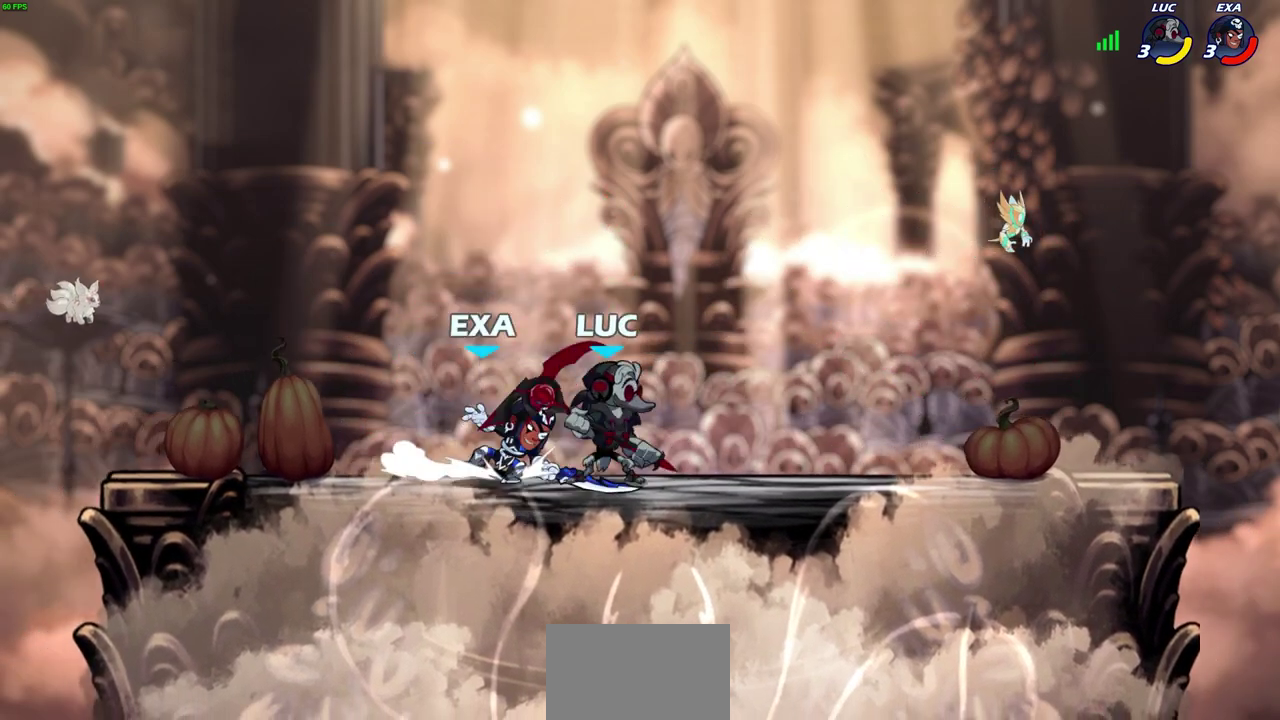
{"dt_ms": 300, "buttons": [], "left_stick": "up", "right_stick": "center", "events": [[83, "R2", "down"], [133, "CROSS", "up"], [217, "left_stick", "up"], [267, "R2", "up"]]}